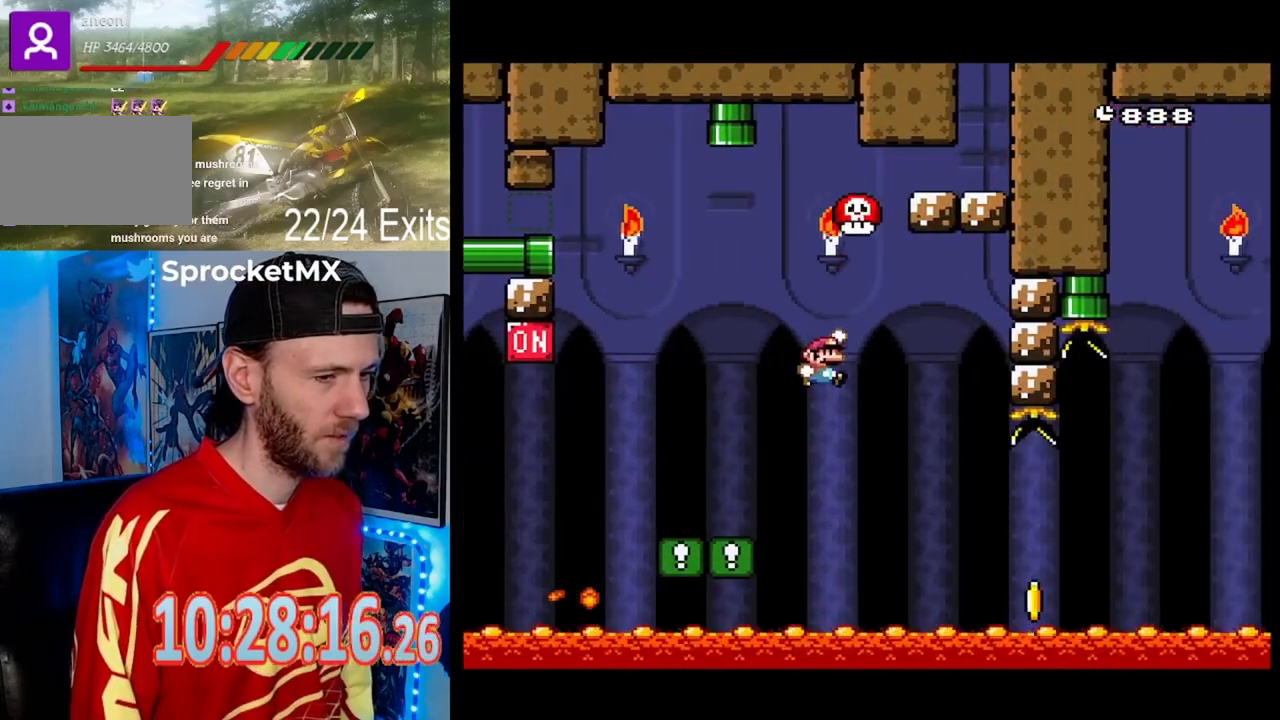
Gameplay with a controller (Nintendo layout); each line is a JSON object with the inputs held at the frame after it. "events" lists button and stick changes between this image and that frame as [ms after this image, input, new state], when the widget could be followed in between. Not read: L1 L3 R1 R3.
{"buttons": ["Y", "DPAD_RIGHT"], "events": [[33, "B", "up"], [133, "B", "down"], [233, "B", "up"]]}
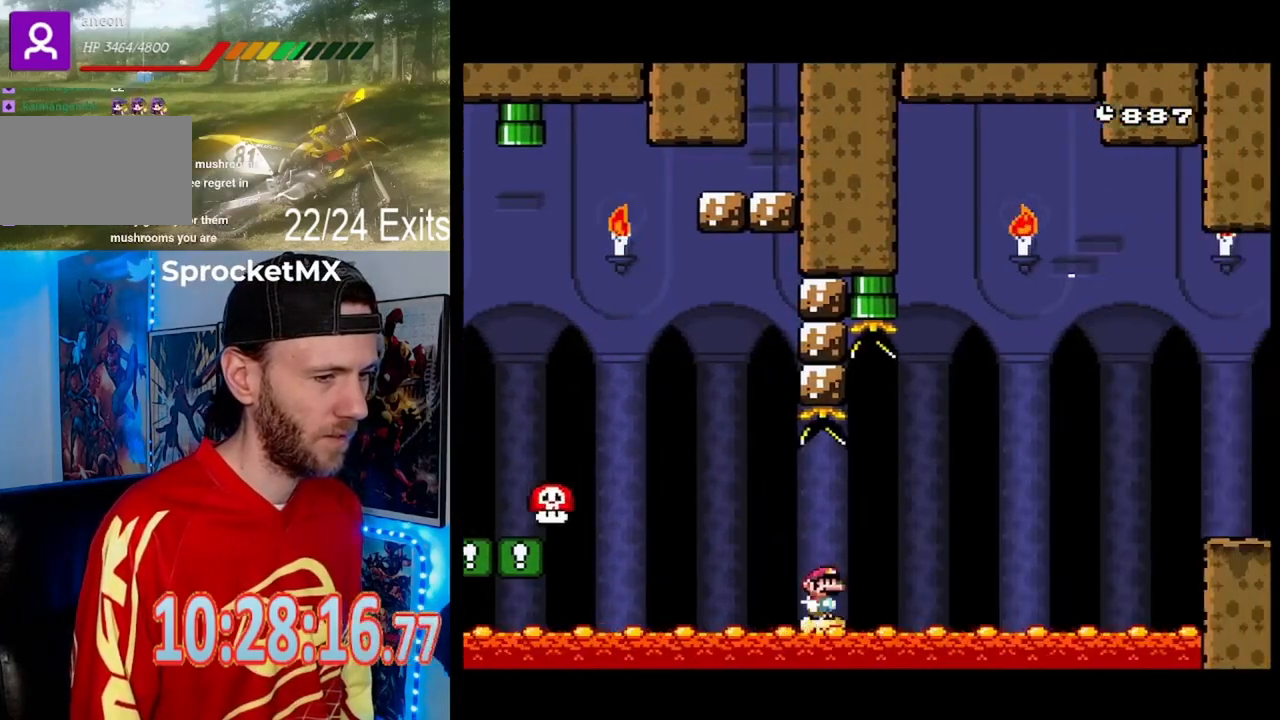
{"buttons": ["B", "Y", "DPAD_RIGHT"], "events": [[67, "B", "down"]]}
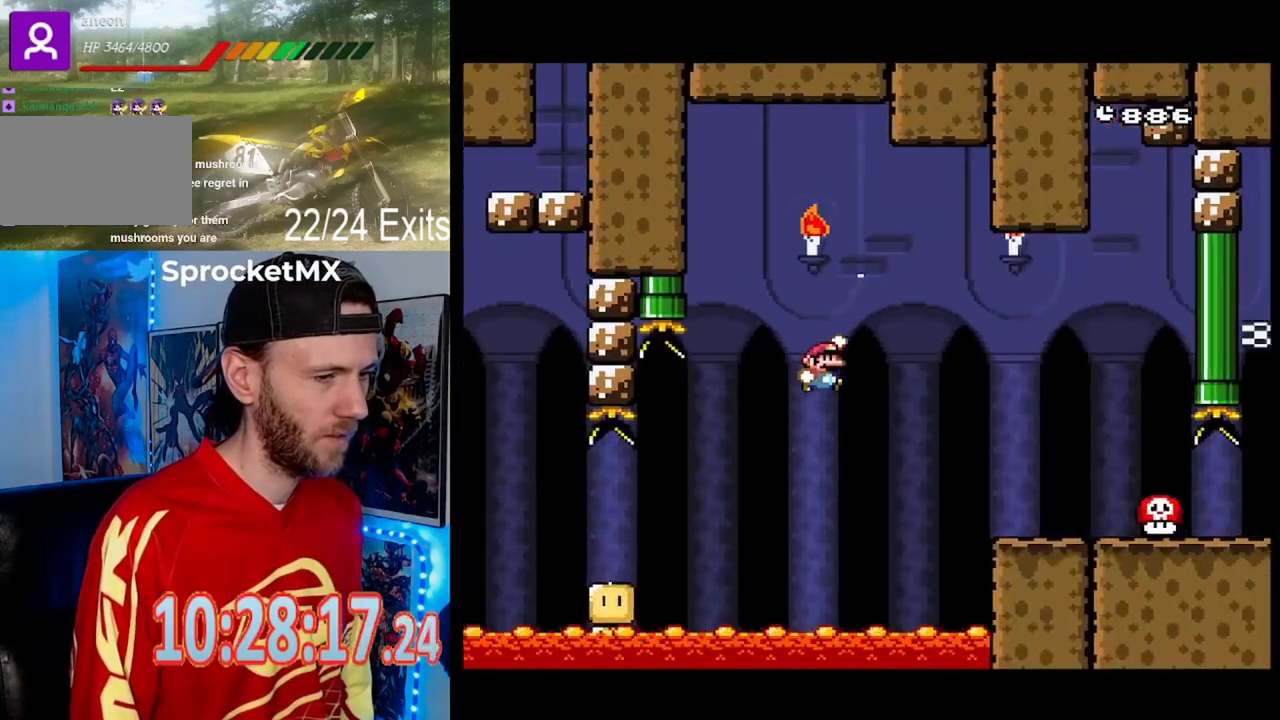
{"buttons": ["B", "Y", "DPAD_LEFT"], "events": [[267, "B", "up"], [300, "DPAD_RIGHT", "up"], [367, "DPAD_LEFT", "down"], [500, "B", "down"]]}
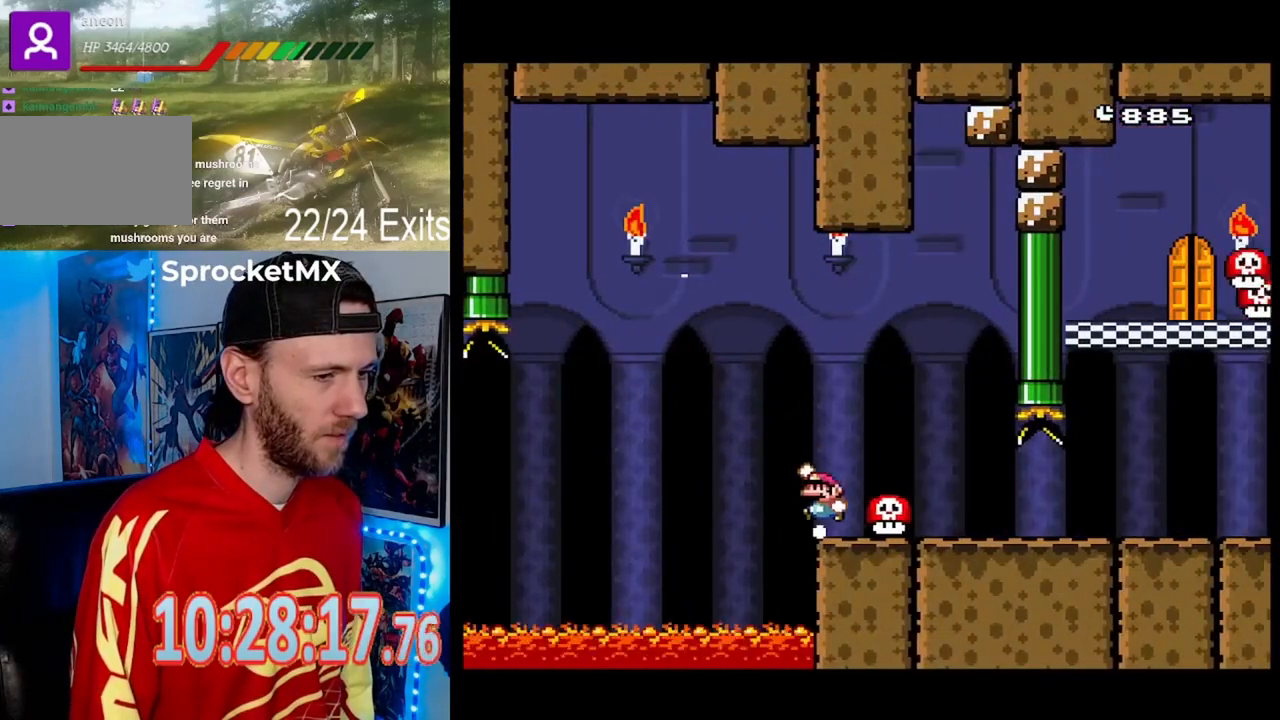
{"buttons": ["B", "Y", "DPAD_RIGHT"], "events": [[100, "DPAD_LEFT", "up"], [133, "DPAD_RIGHT", "down"], [267, "B", "up"], [333, "B", "down"]]}
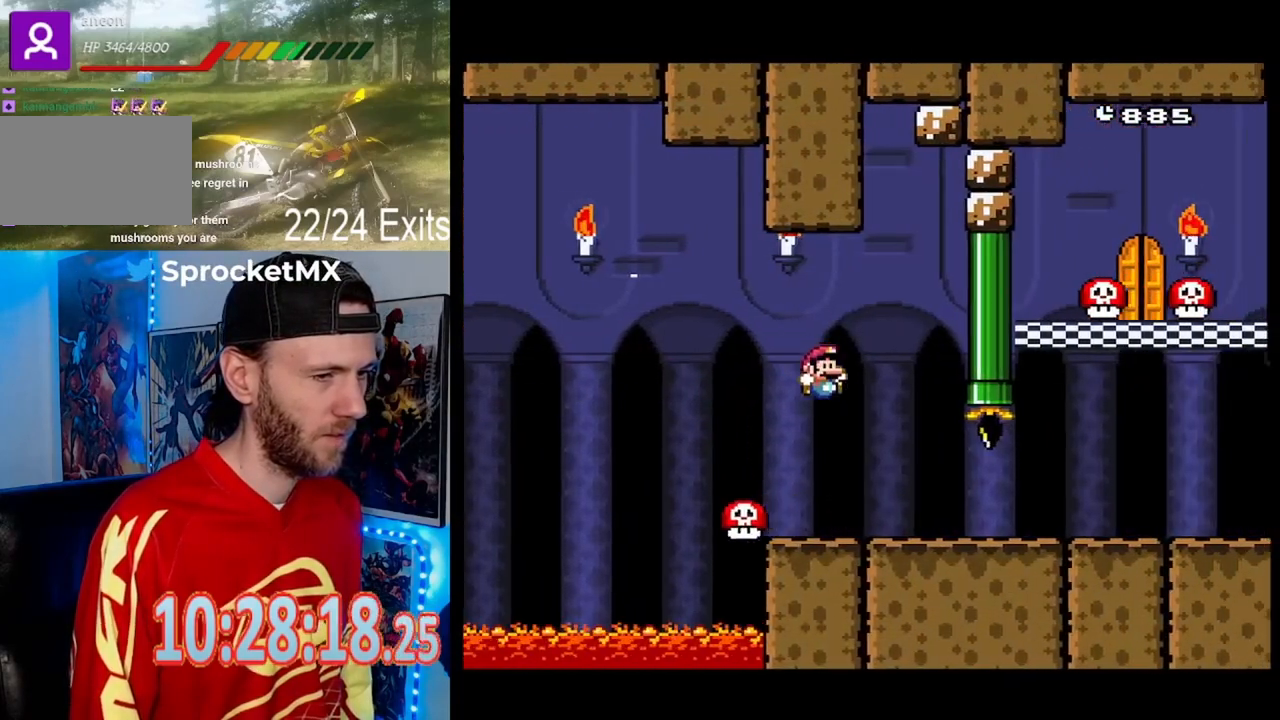
{"buttons": ["Y", "DPAD_RIGHT"], "events": [[33, "B", "up"]]}
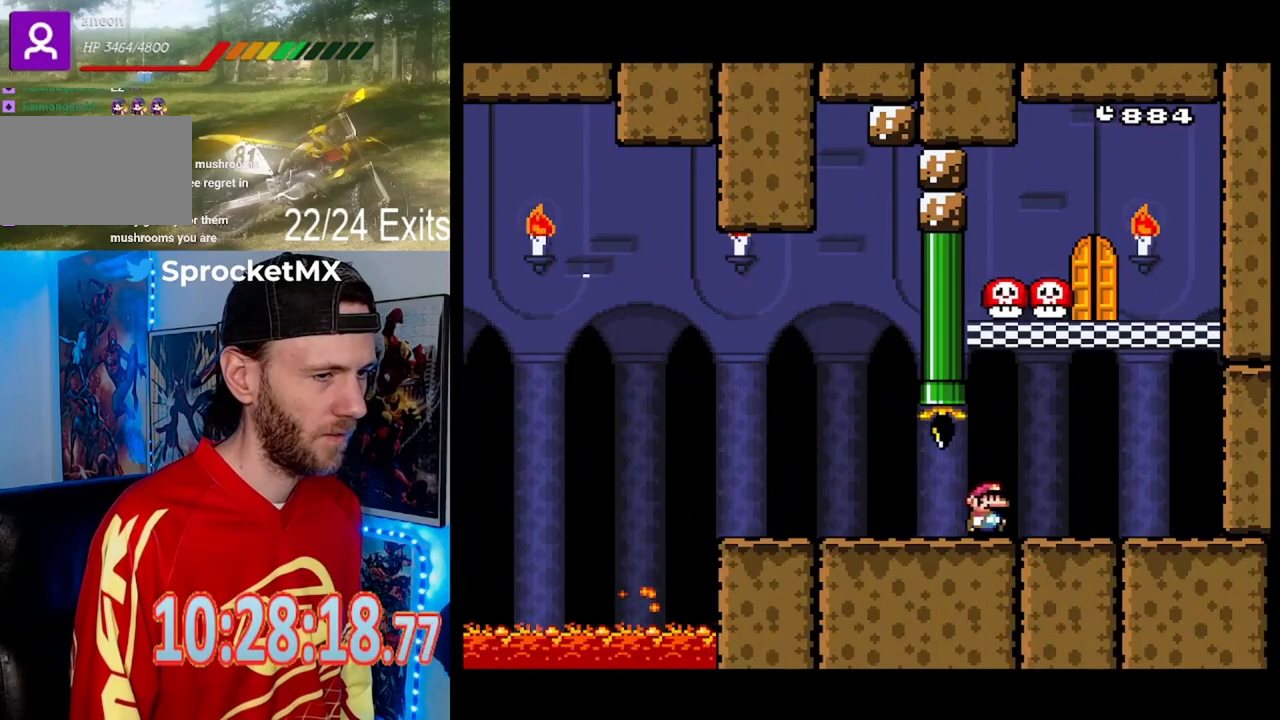
{"buttons": ["Y", "DPAD_LEFT"], "events": [[400, "DPAD_LEFT", "down"], [400, "DPAD_RIGHT", "up"]]}
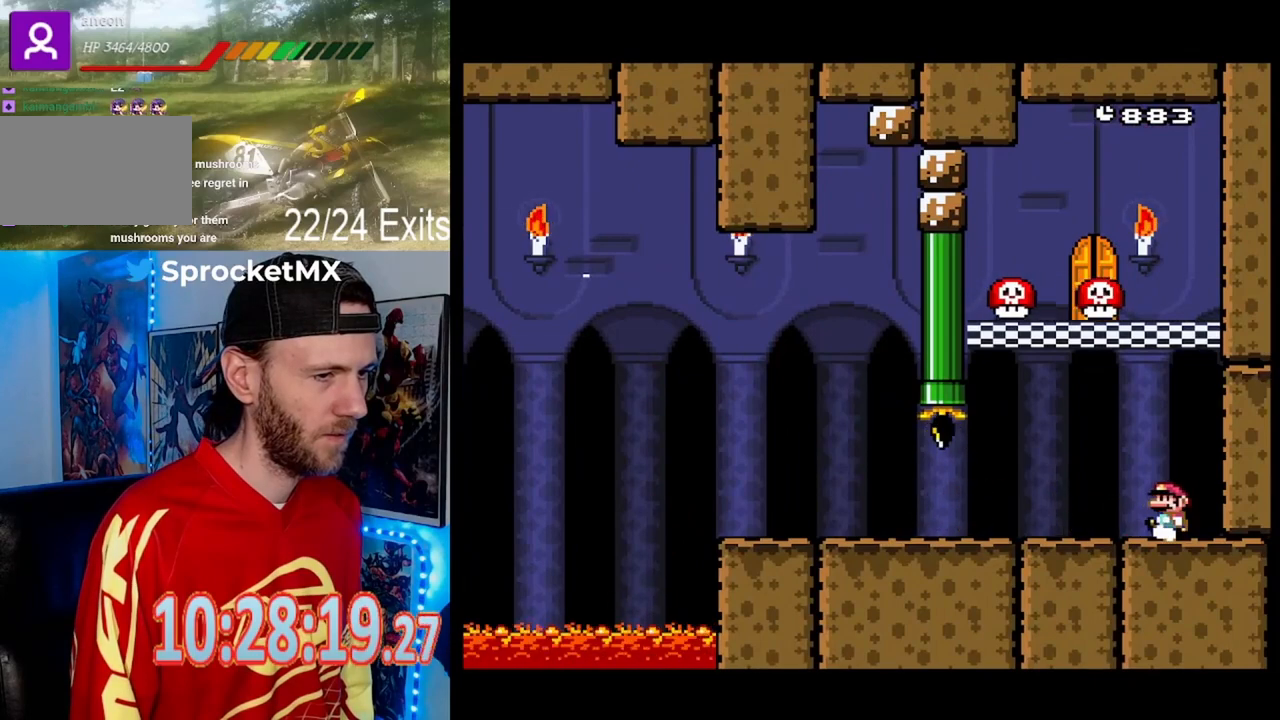
{"buttons": ["Y"], "events": [[500, "DPAD_LEFT", "up"]]}
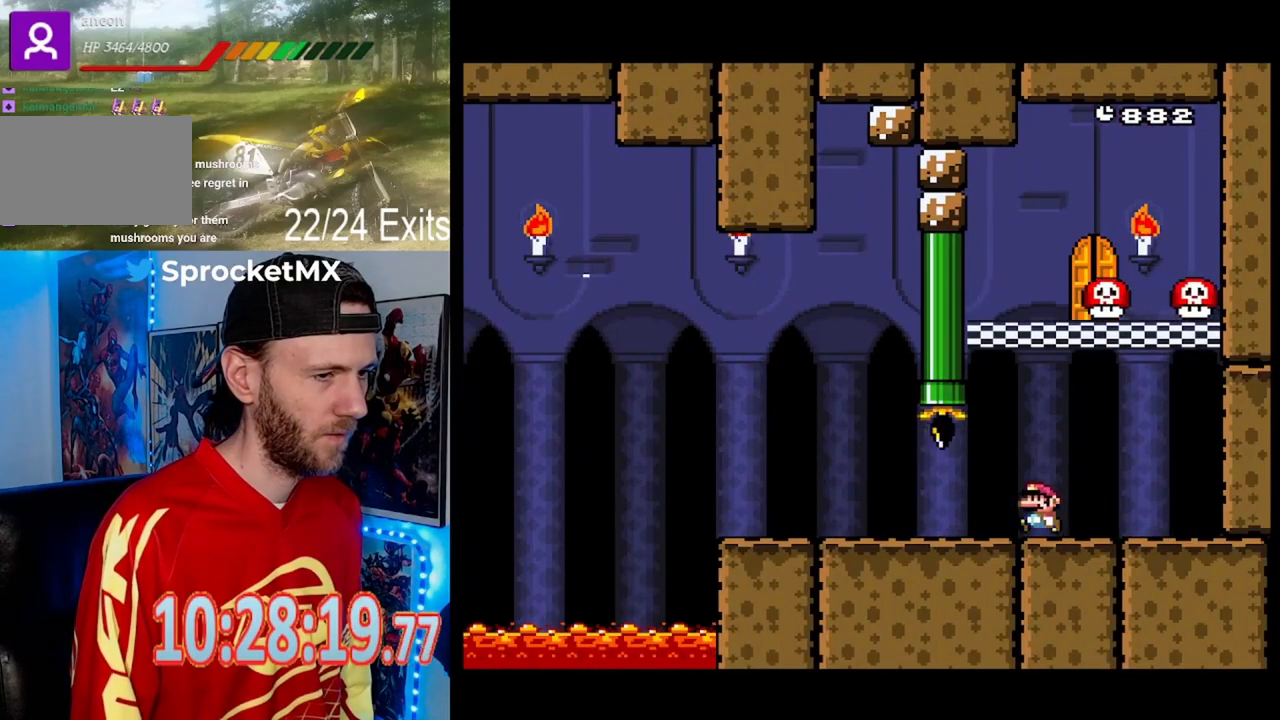
{"buttons": ["Y", "DPAD_RIGHT"], "events": [[67, "DPAD_RIGHT", "down"]]}
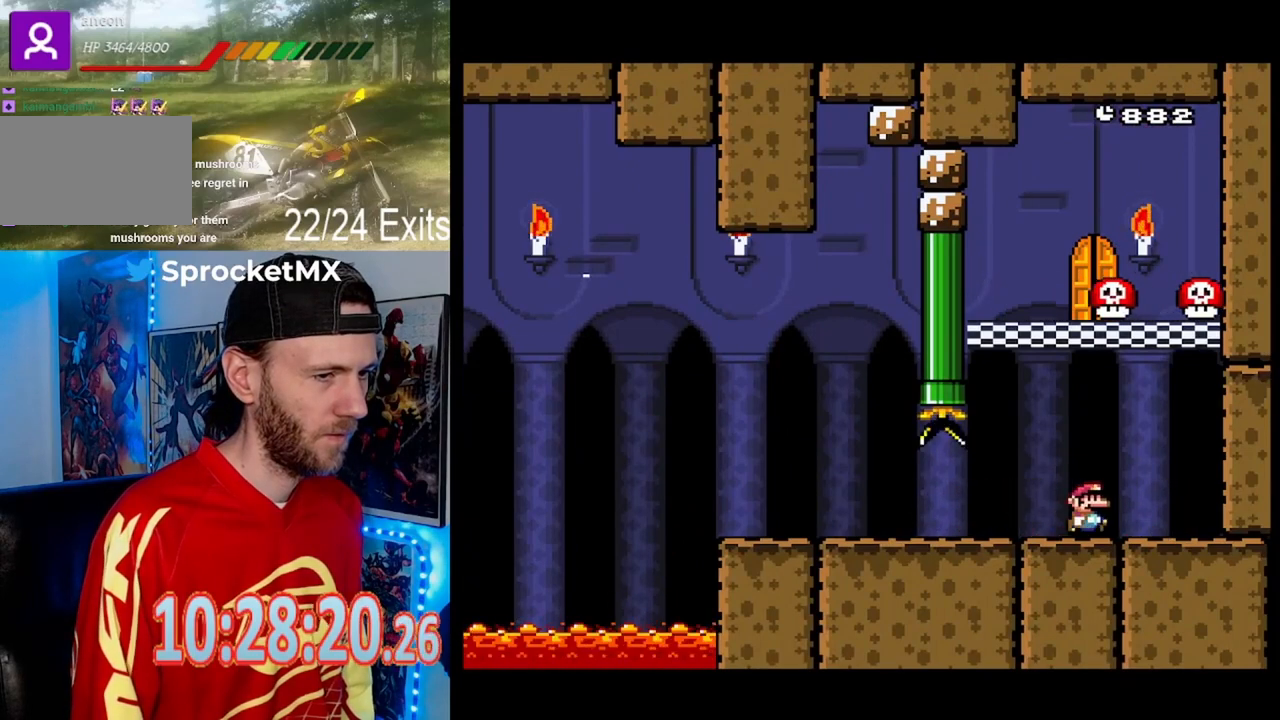
{"buttons": ["B", "Y"], "events": [[67, "B", "down"], [500, "DPAD_RIGHT", "up"]]}
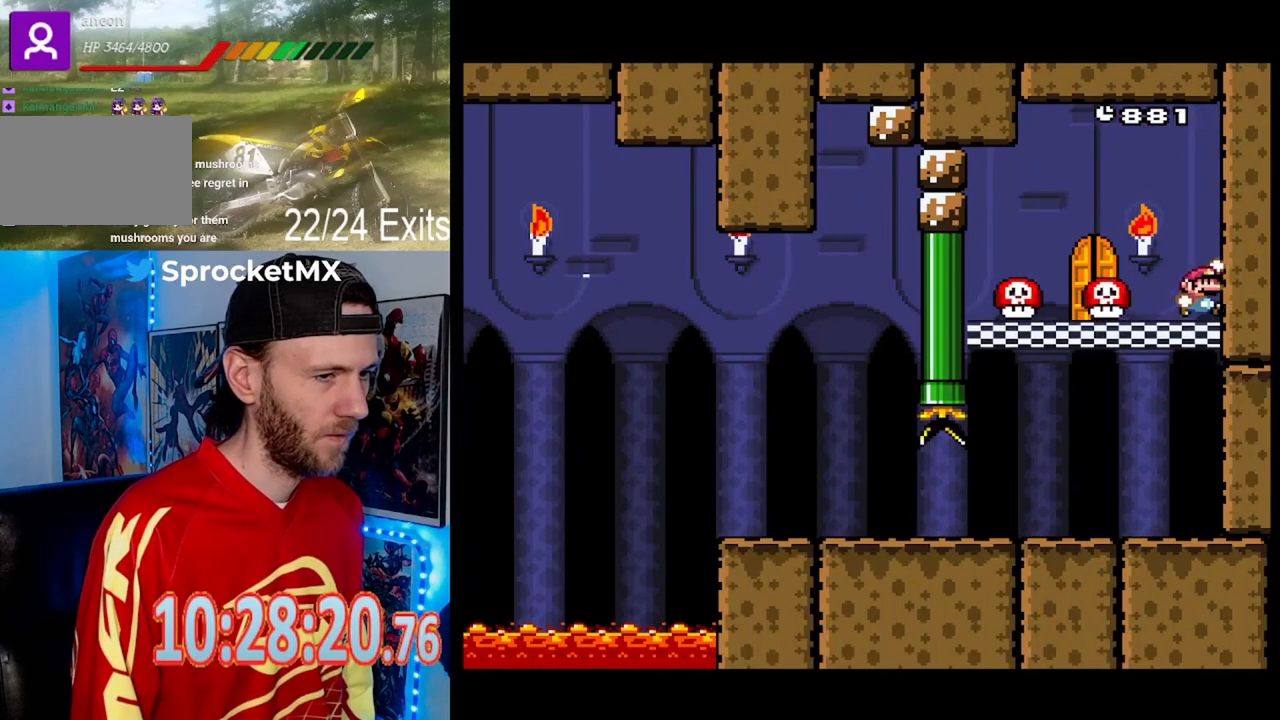
{"buttons": ["Y"], "events": [[33, "DPAD_LEFT", "down"], [100, "B", "up"], [233, "DPAD_LEFT", "up"], [300, "DPAD_RIGHT", "down"], [433, "DPAD_RIGHT", "up"]]}
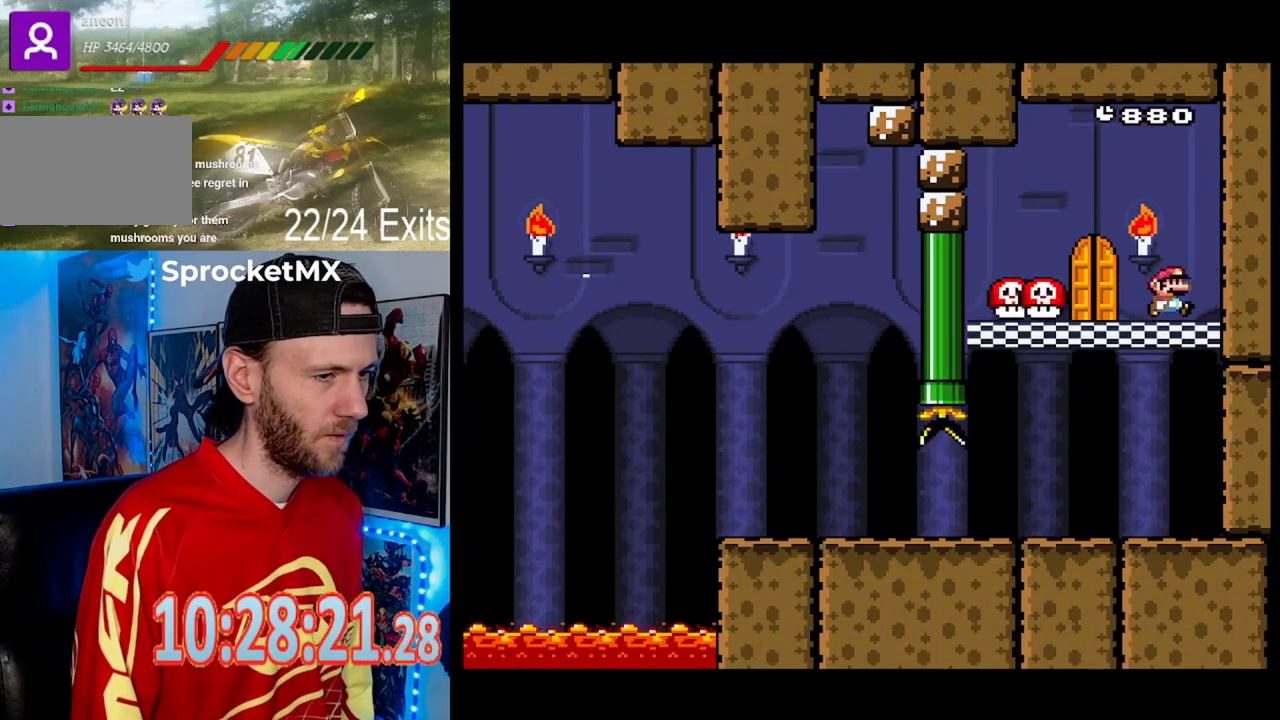
{"buttons": ["B", "Y", "DPAD_LEFT"], "events": [[200, "DPAD_LEFT", "down"], [267, "B", "down"], [400, "B", "up"], [467, "B", "down"]]}
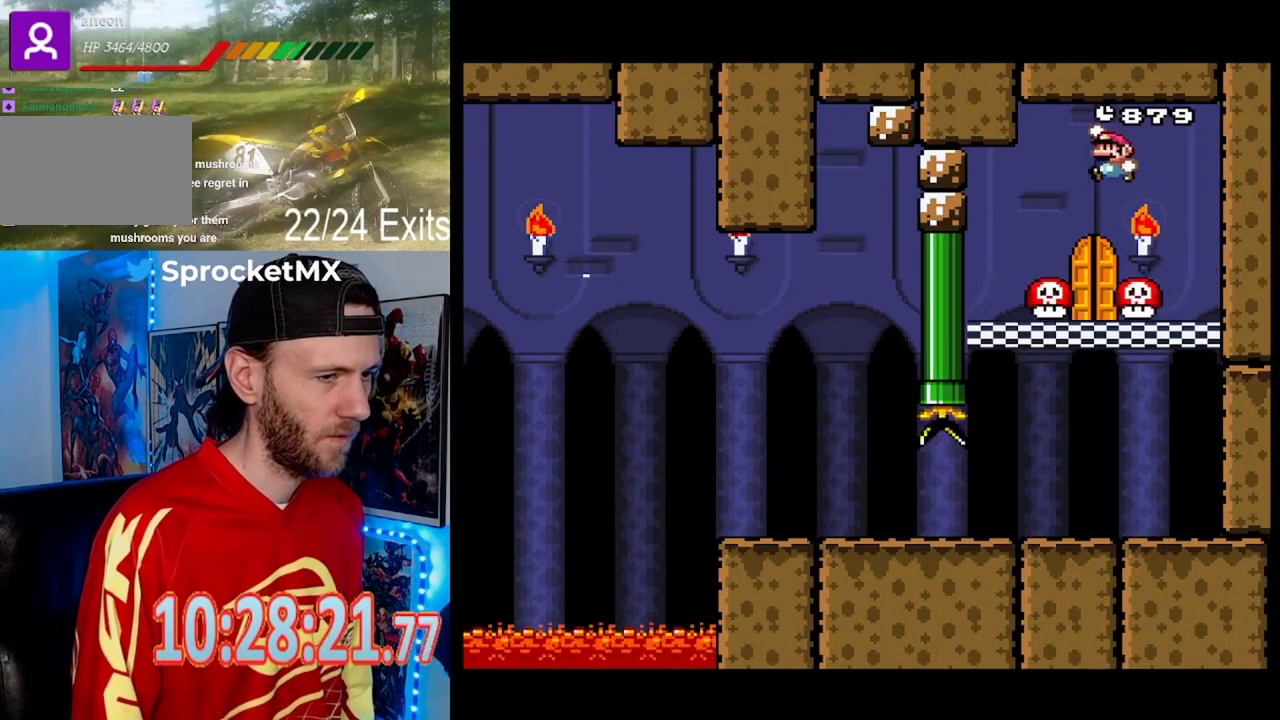
{"buttons": ["Y"], "events": [[100, "DPAD_LEFT", "up"], [133, "DPAD_RIGHT", "down"], [400, "B", "up"], [467, "DPAD_RIGHT", "up"]]}
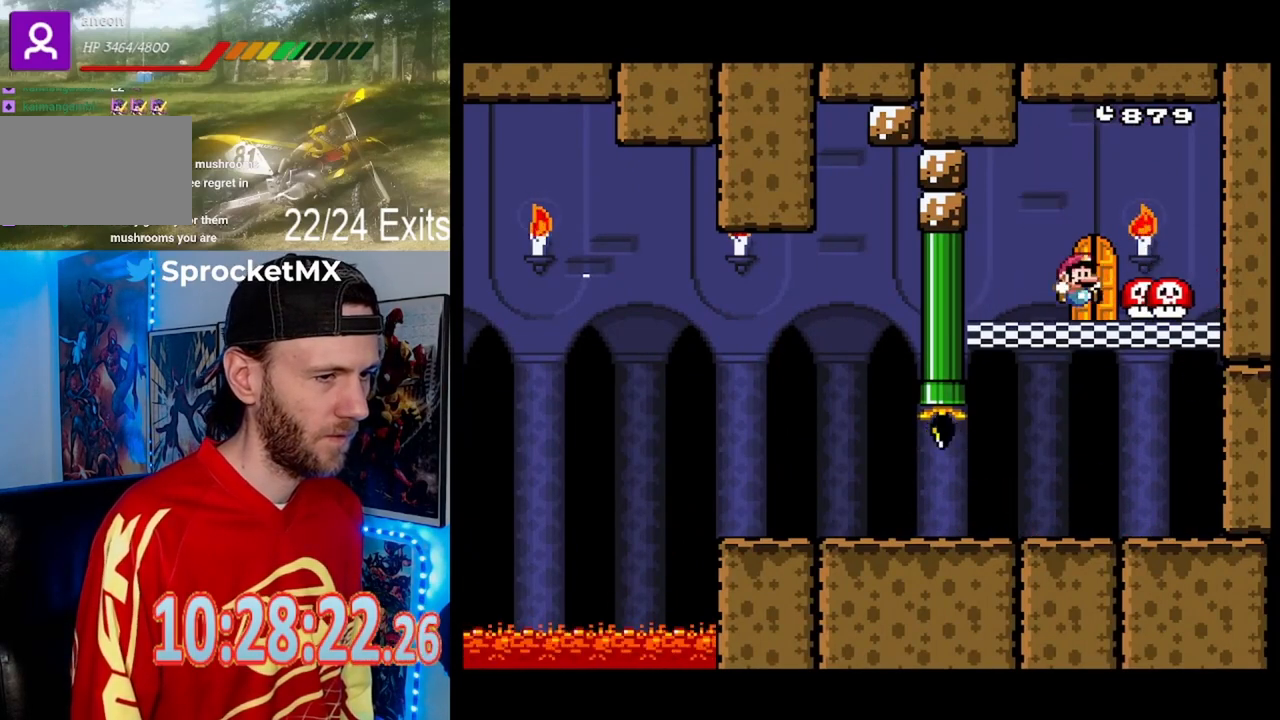
{"buttons": ["Y"]}
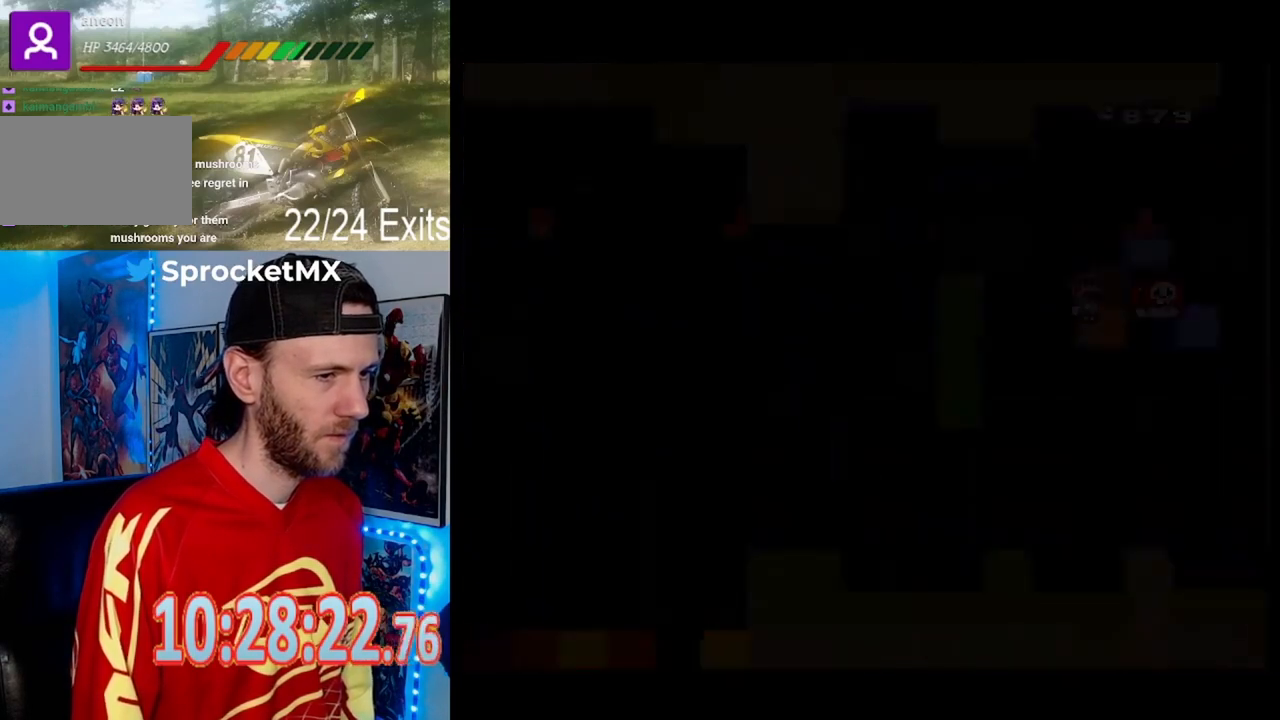
{"buttons": [], "events": [[100, "Y", "up"]]}
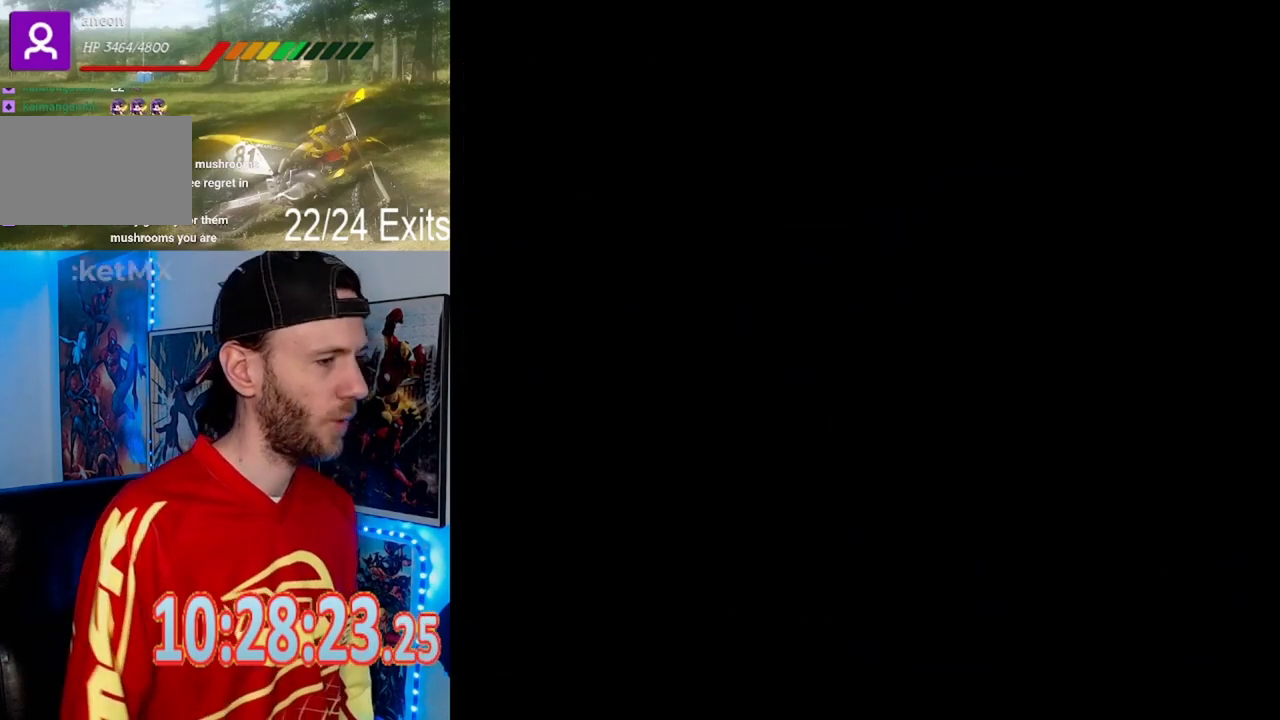
{"buttons": [], "events": []}
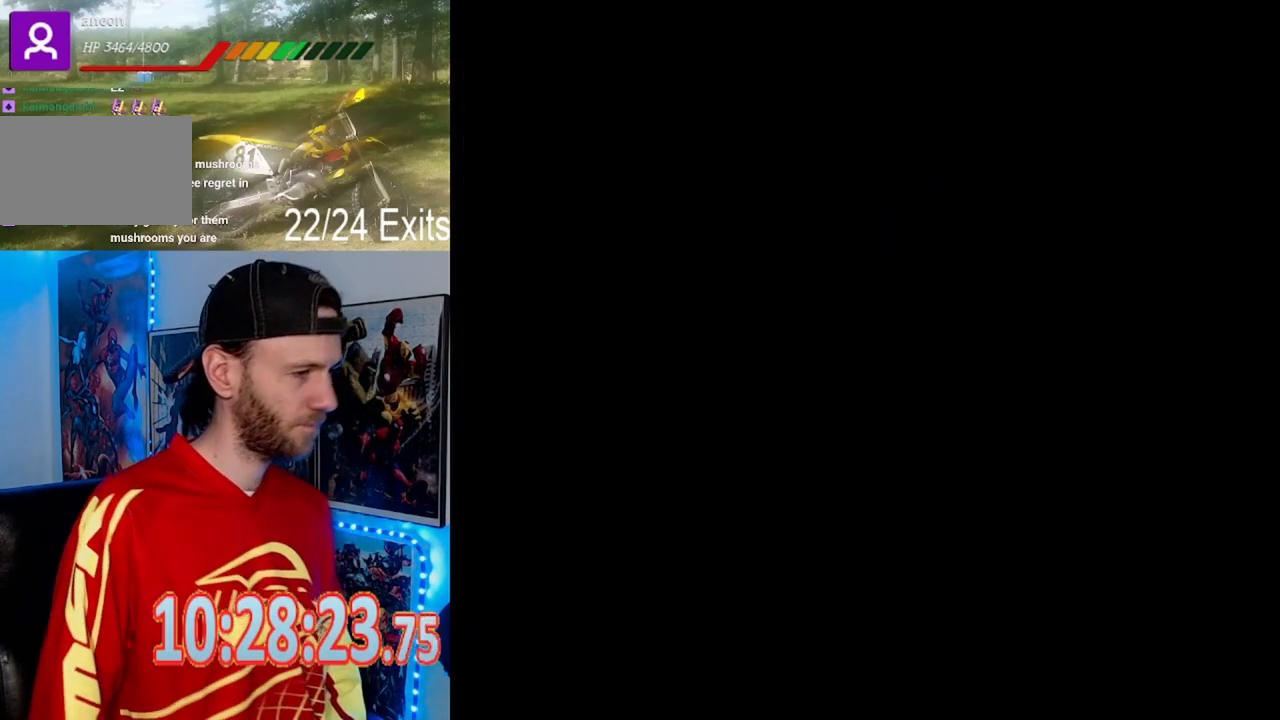
{"buttons": [], "events": []}
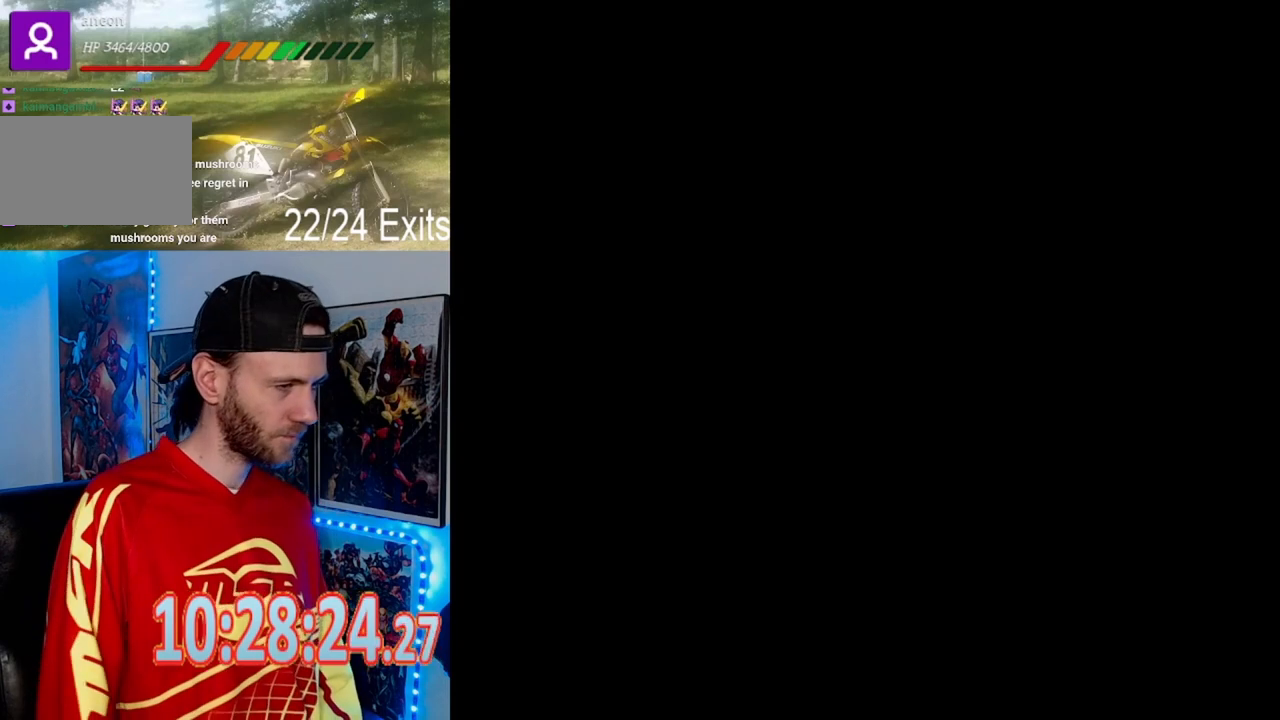
{"buttons": [], "events": []}
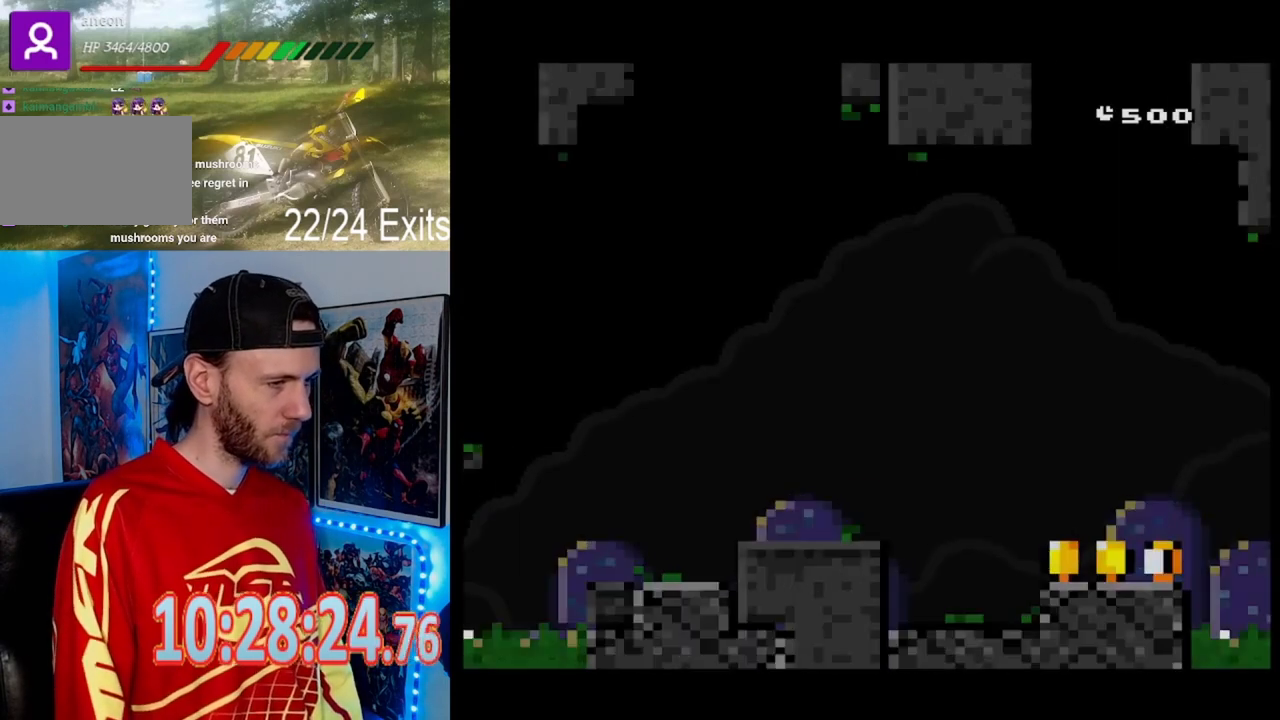
{"buttons": [], "events": []}
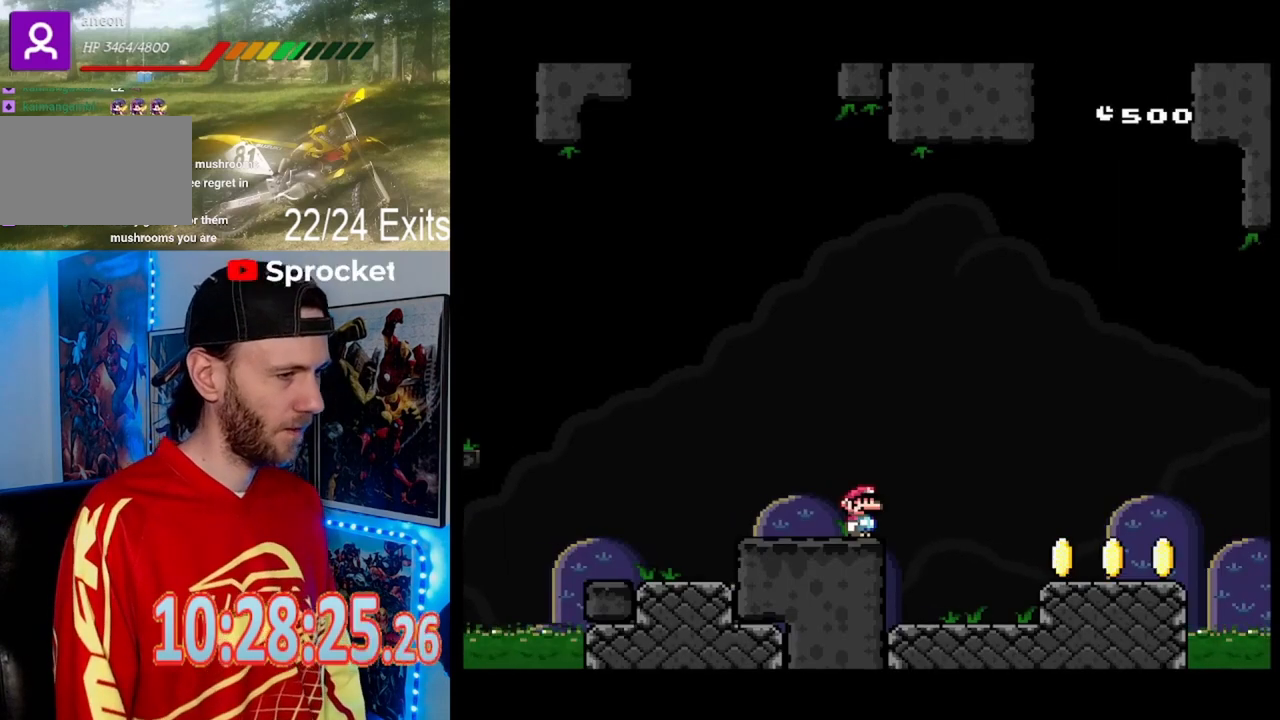
{"buttons": ["Y"], "events": [[133, "Y", "down"]]}
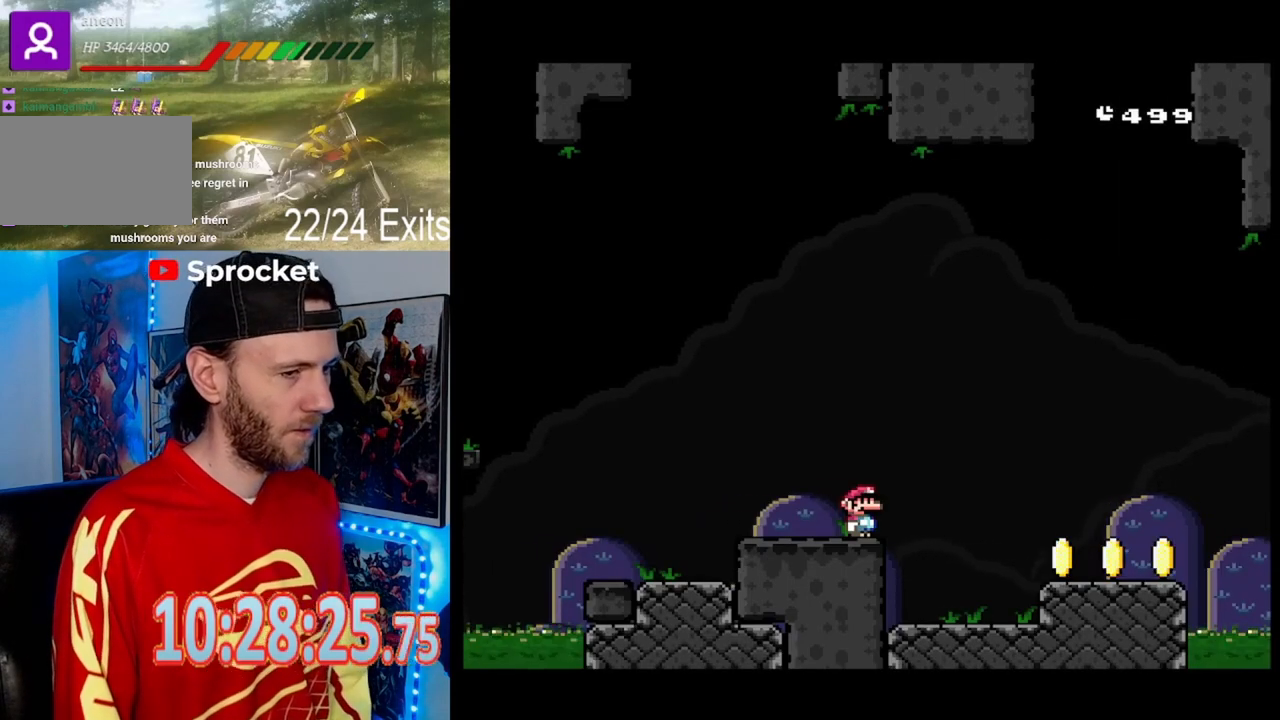
{"buttons": ["Y"], "events": []}
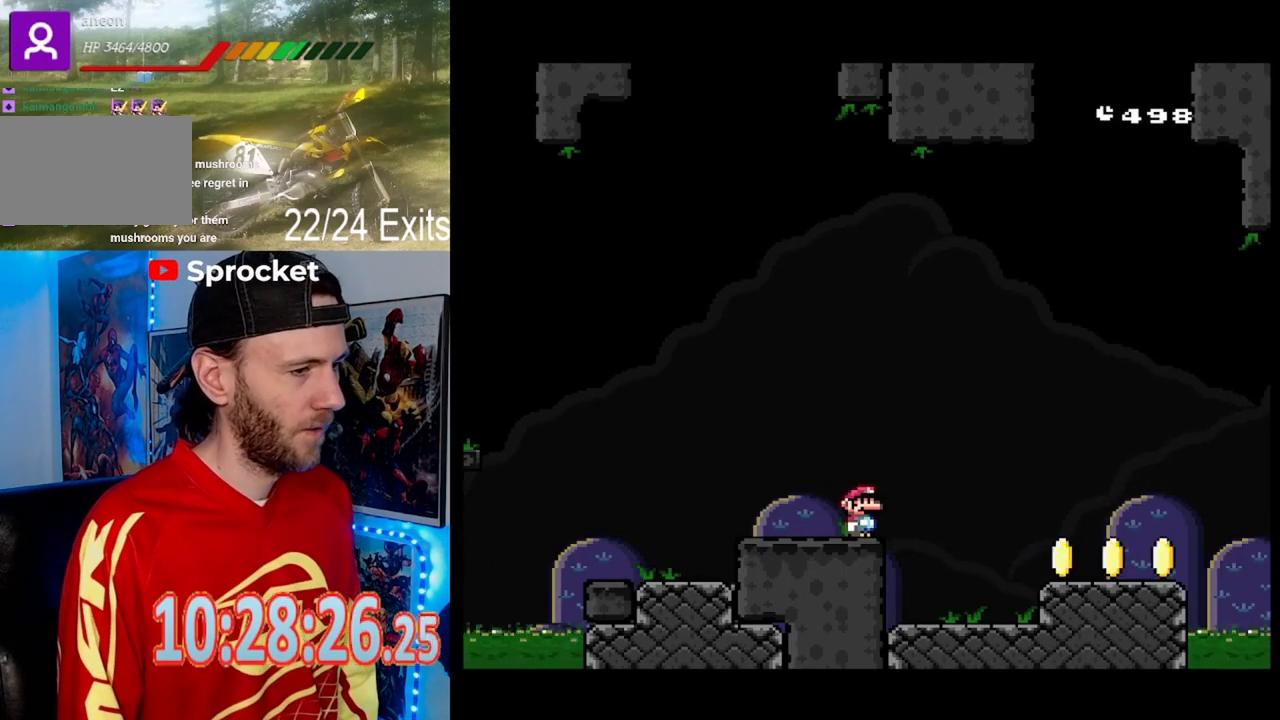
{"buttons": ["Y"], "events": []}
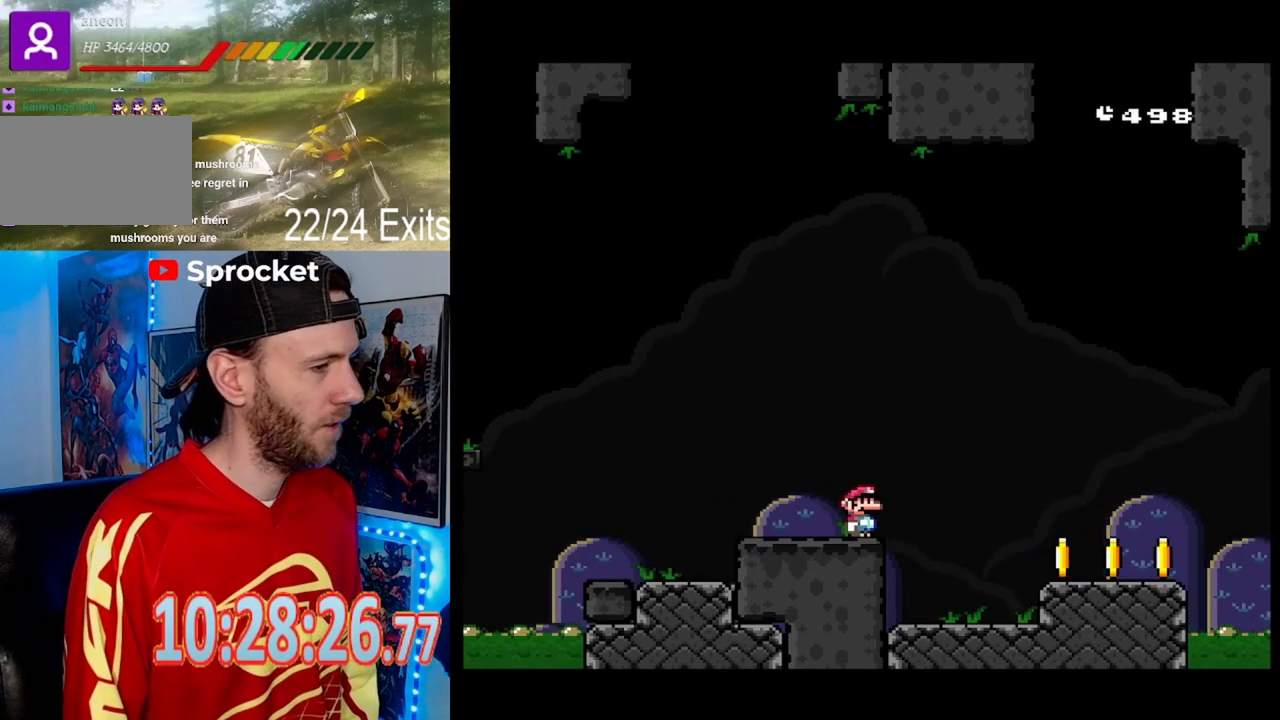
{"buttons": ["Y"], "events": []}
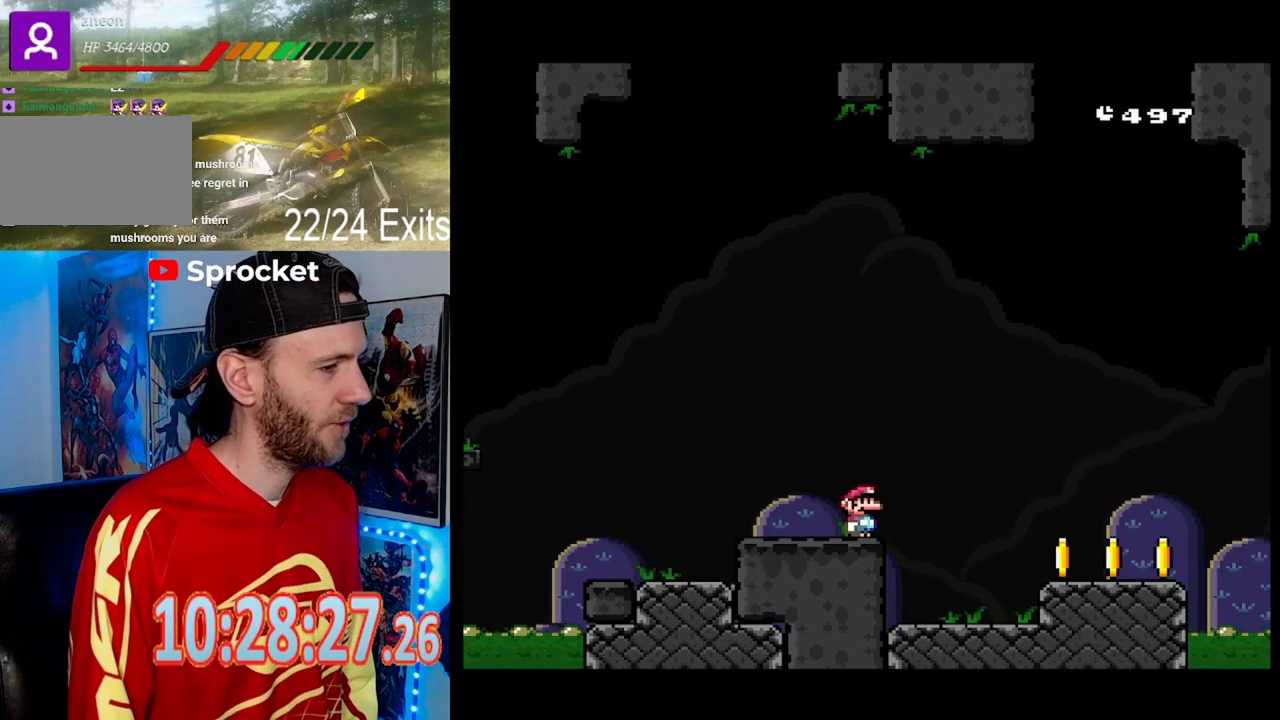
{"buttons": ["Y", "DPAD_LEFT"], "events": [[367, "DPAD_LEFT", "down"]]}
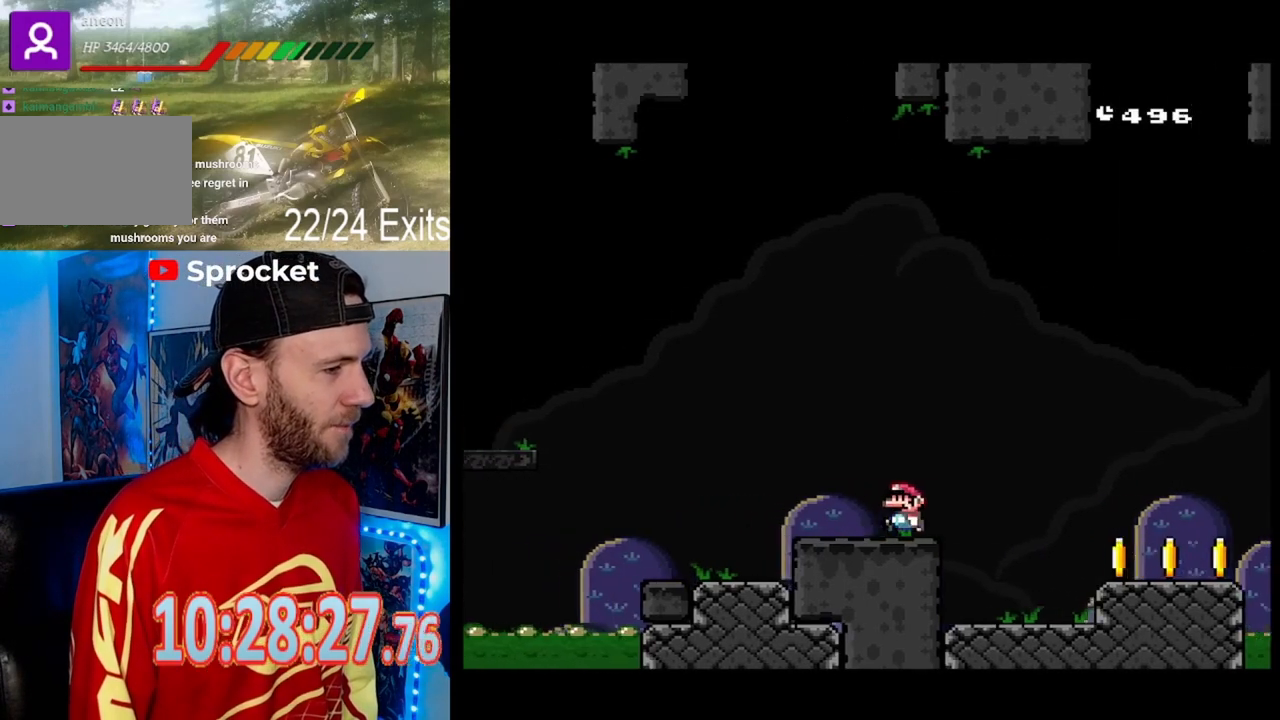
{"buttons": ["Y", "DPAD_LEFT"], "events": [[233, "DPAD_LEFT", "up"], [300, "DPAD_RIGHT", "down"], [433, "DPAD_RIGHT", "up"], [467, "DPAD_LEFT", "down"]]}
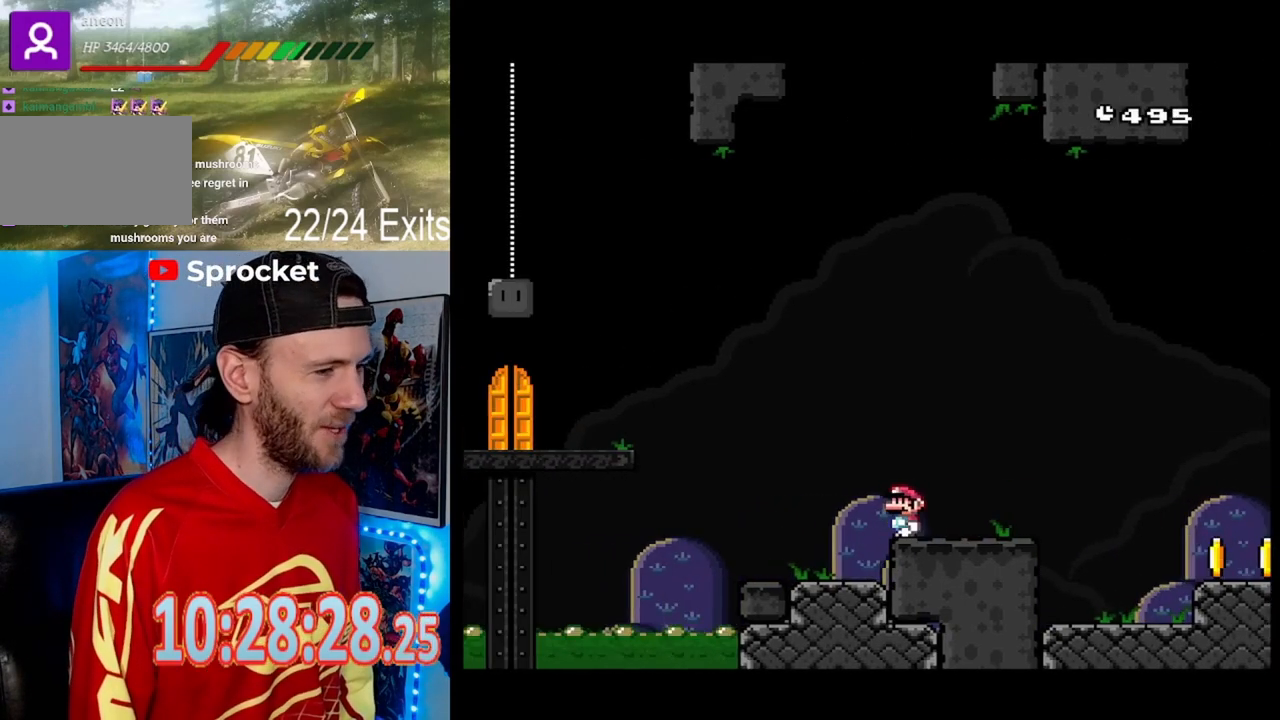
{"buttons": ["Y"], "events": [[233, "DPAD_LEFT", "up"], [300, "DPAD_RIGHT", "down"], [467, "DPAD_RIGHT", "up"]]}
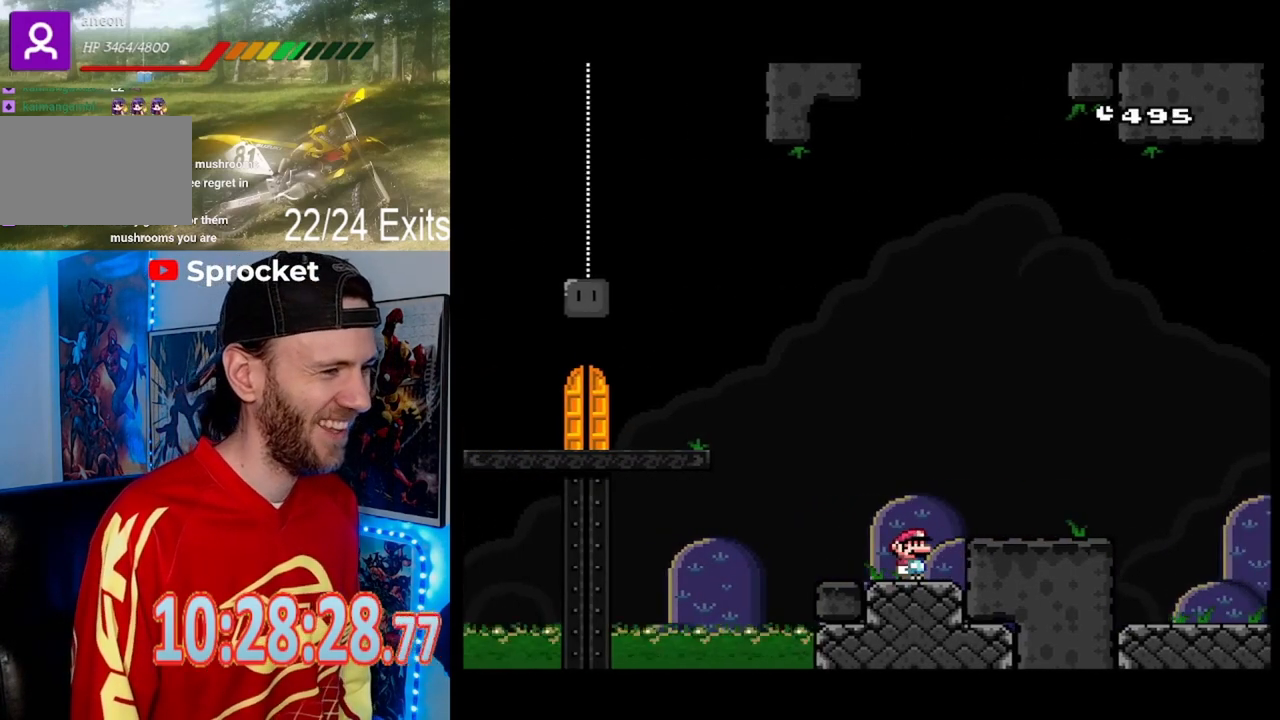
{"buttons": ["B", "Y"], "events": [[200, "DPAD_LEFT", "down"], [367, "B", "down"], [500, "DPAD_LEFT", "up"]]}
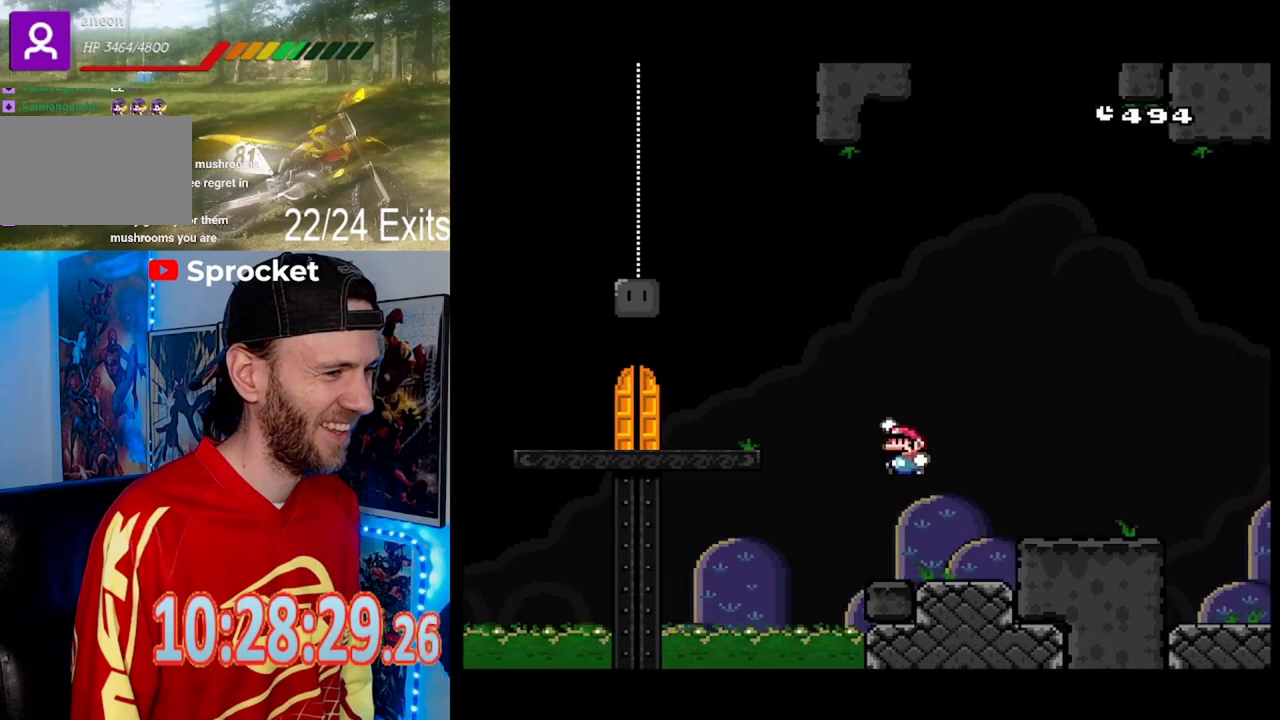
{"buttons": ["B", "Y"], "events": [[133, "DPAD_RIGHT", "down"], [500, "DPAD_RIGHT", "up"]]}
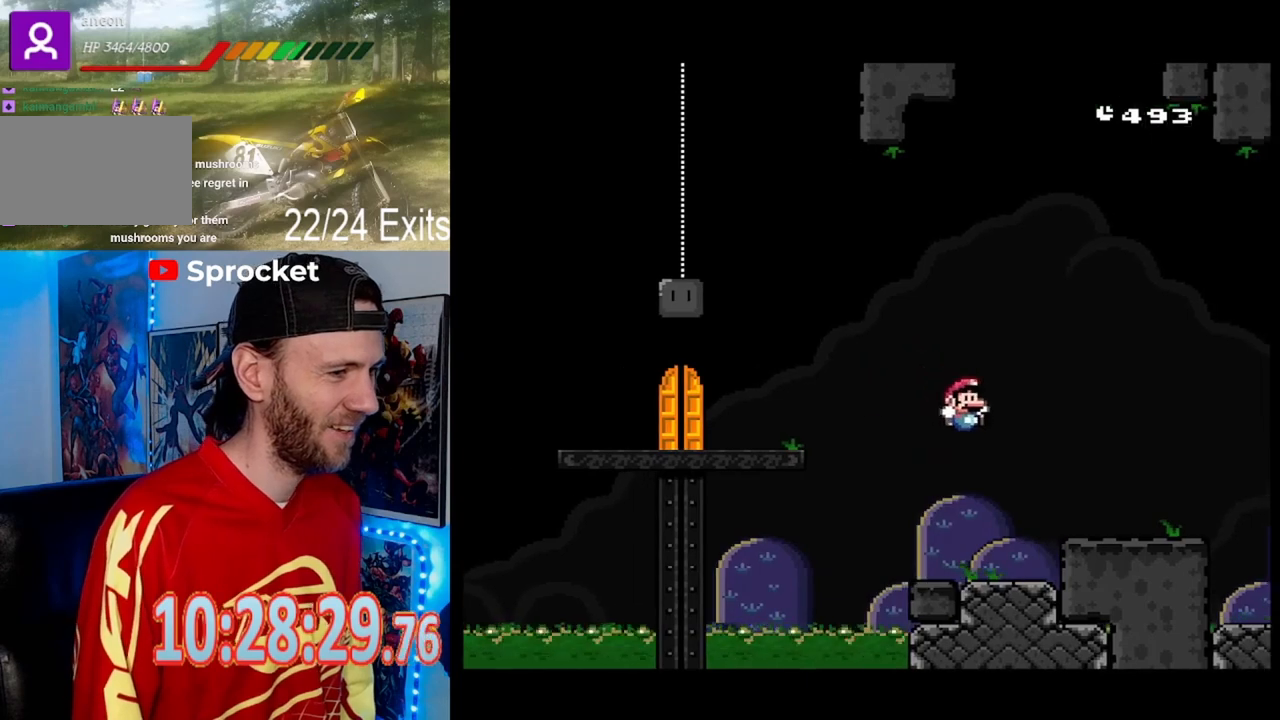
{"buttons": ["B", "Y", "DPAD_RIGHT"], "events": [[33, "B", "up"], [133, "DPAD_LEFT", "down"], [267, "DPAD_LEFT", "up"], [367, "B", "down"], [367, "DPAD_RIGHT", "down"]]}
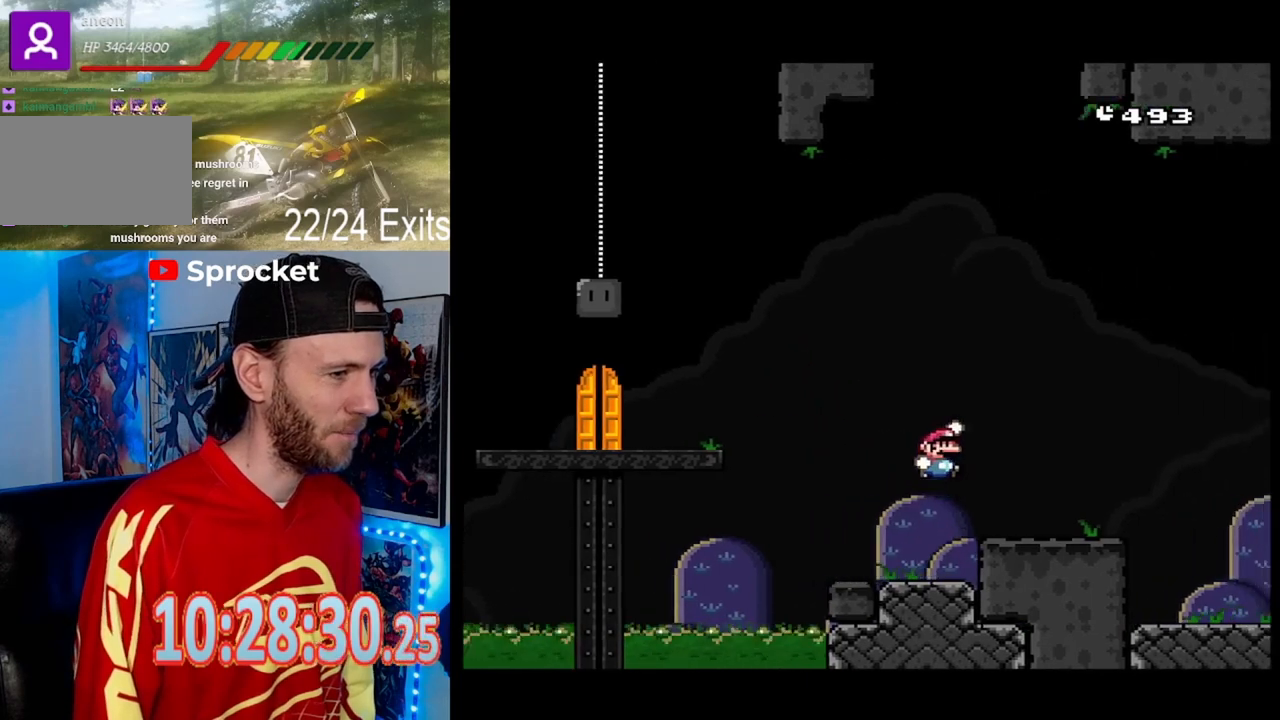
{"buttons": ["Y", "DPAD_RIGHT"], "events": [[367, "B", "up"]]}
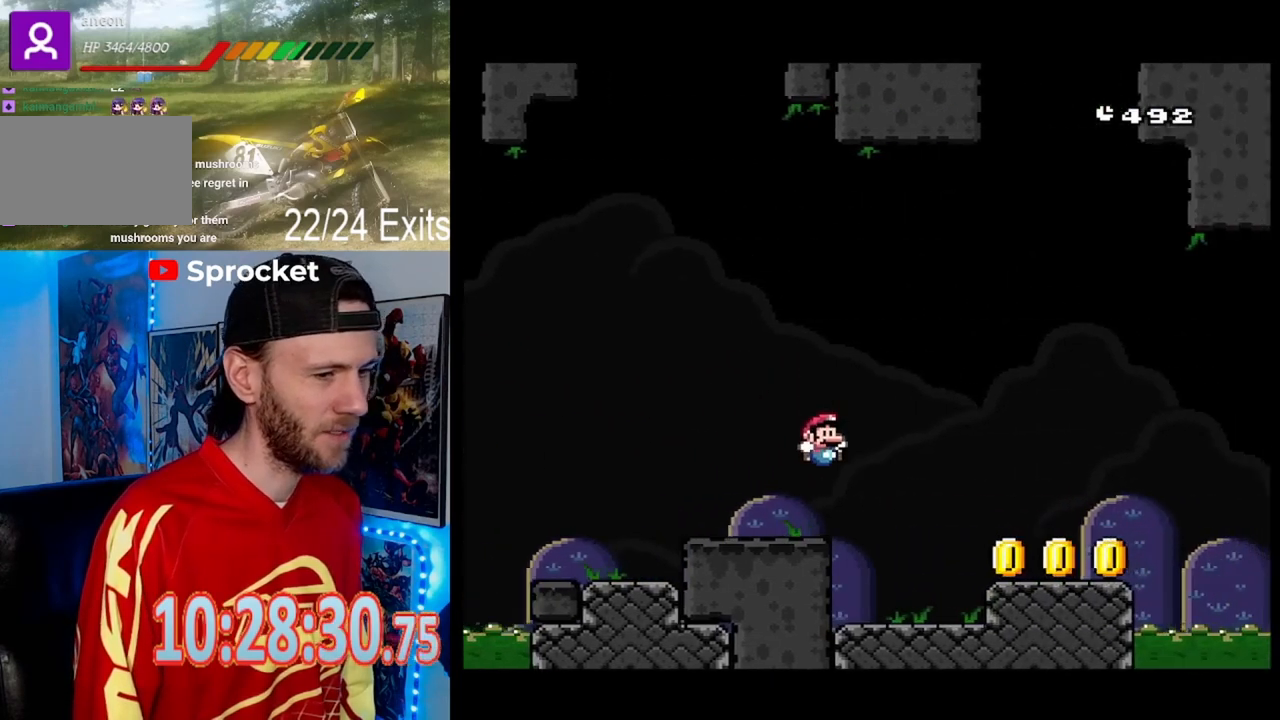
{"buttons": ["Y", "DPAD_RIGHT"], "events": [[100, "DPAD_RIGHT", "up"], [167, "DPAD_LEFT", "down"], [267, "DPAD_LEFT", "up"], [333, "B", "down"], [333, "DPAD_RIGHT", "down"], [467, "B", "up"]]}
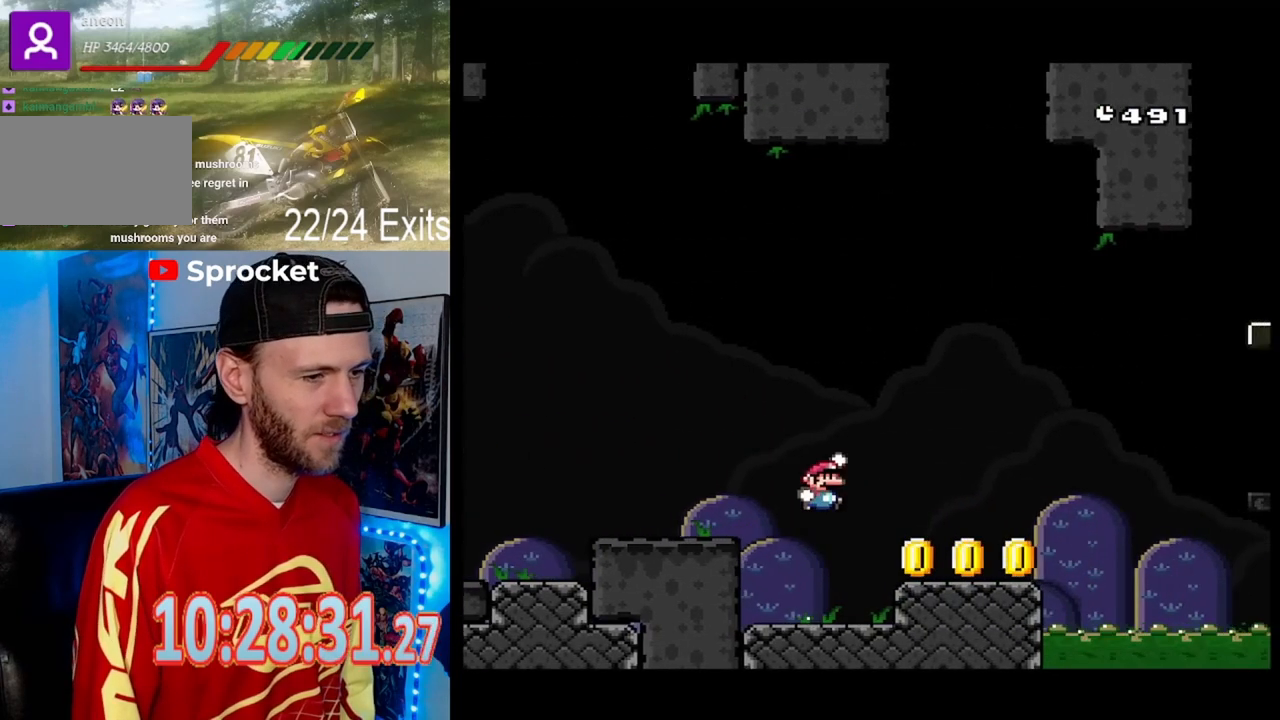
{"buttons": ["B", "Y", "DPAD_RIGHT"], "events": [[467, "B", "down"]]}